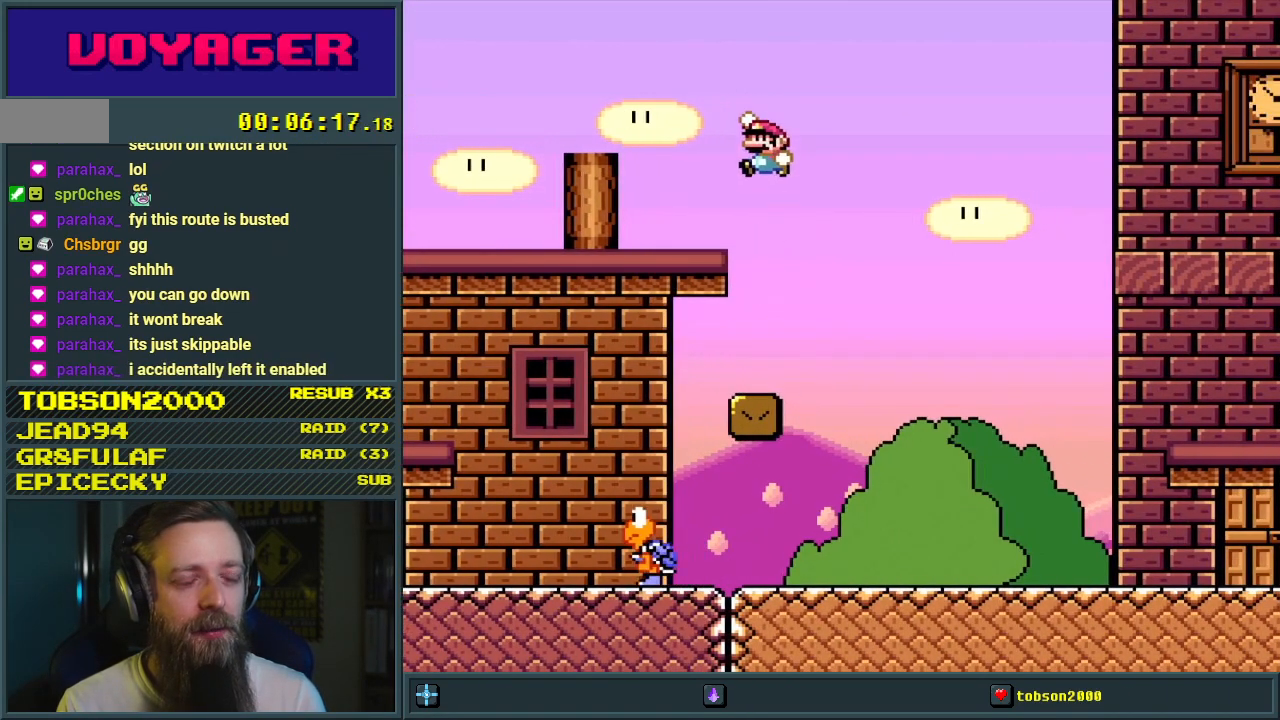
Gameplay with a controller (Nintendo layout); each line is a JSON object with the inputs held at the frame after it. "events" lists button and stick changes between this image and that frame as [ms after this image, input, new state], when the widget could be followed in between. Not read: L3 R3.
{"buttons": ["B", "Y"], "events": [[250, "B", "down"], [333, "DPAD_LEFT", "down"], [483, "DPAD_LEFT", "up"]]}
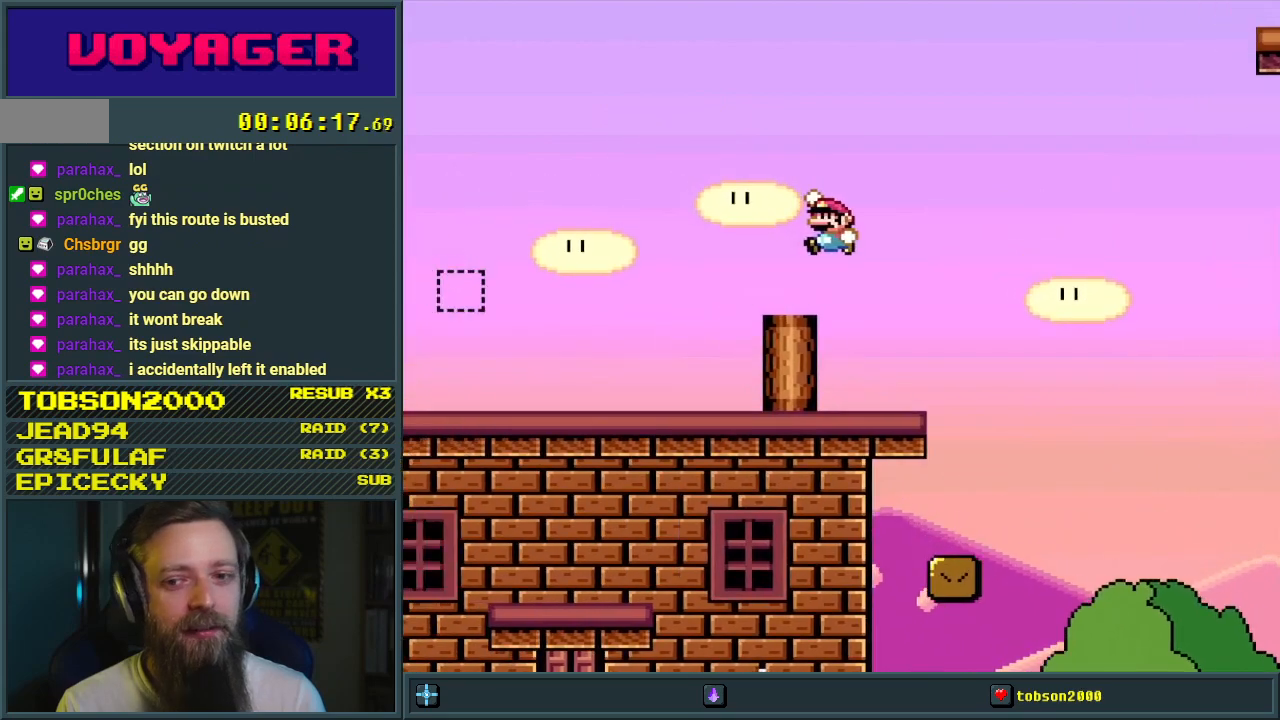
{"buttons": ["Y"], "events": [[383, "B", "up"]]}
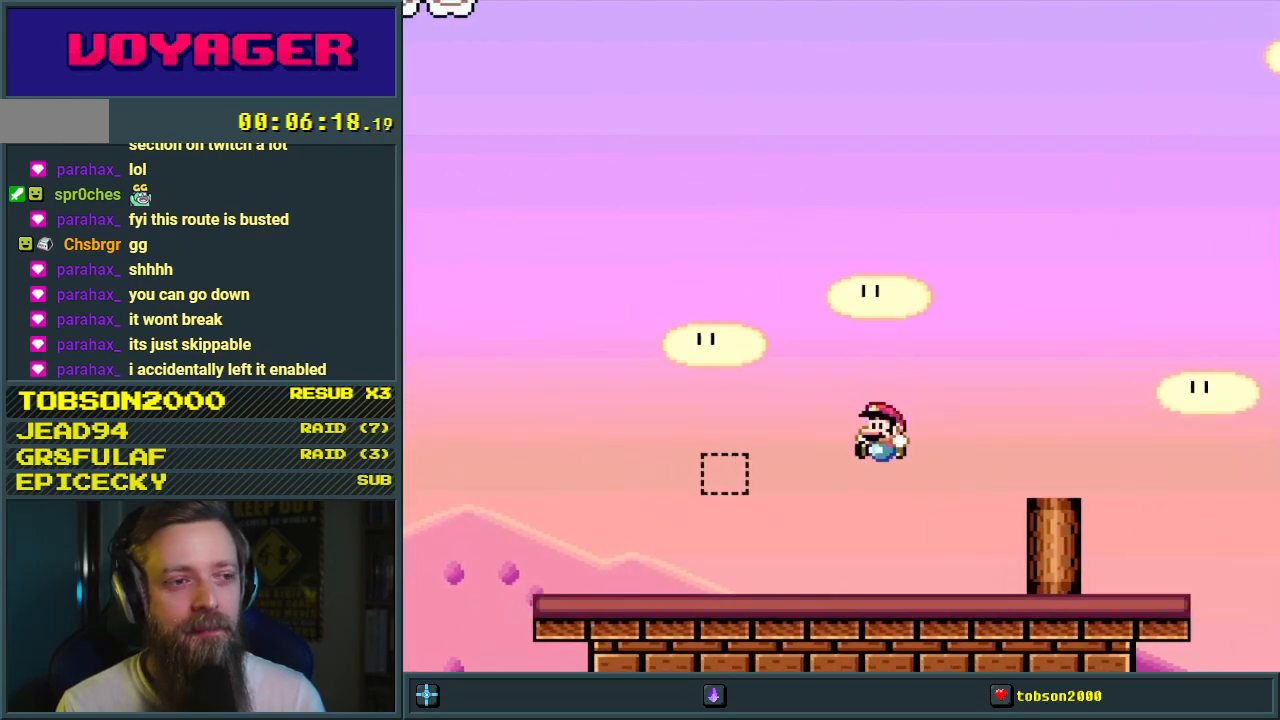
{"buttons": ["DPAD_LEFT"], "events": [[233, "DPAD_LEFT", "down"], [483, "Y", "up"]]}
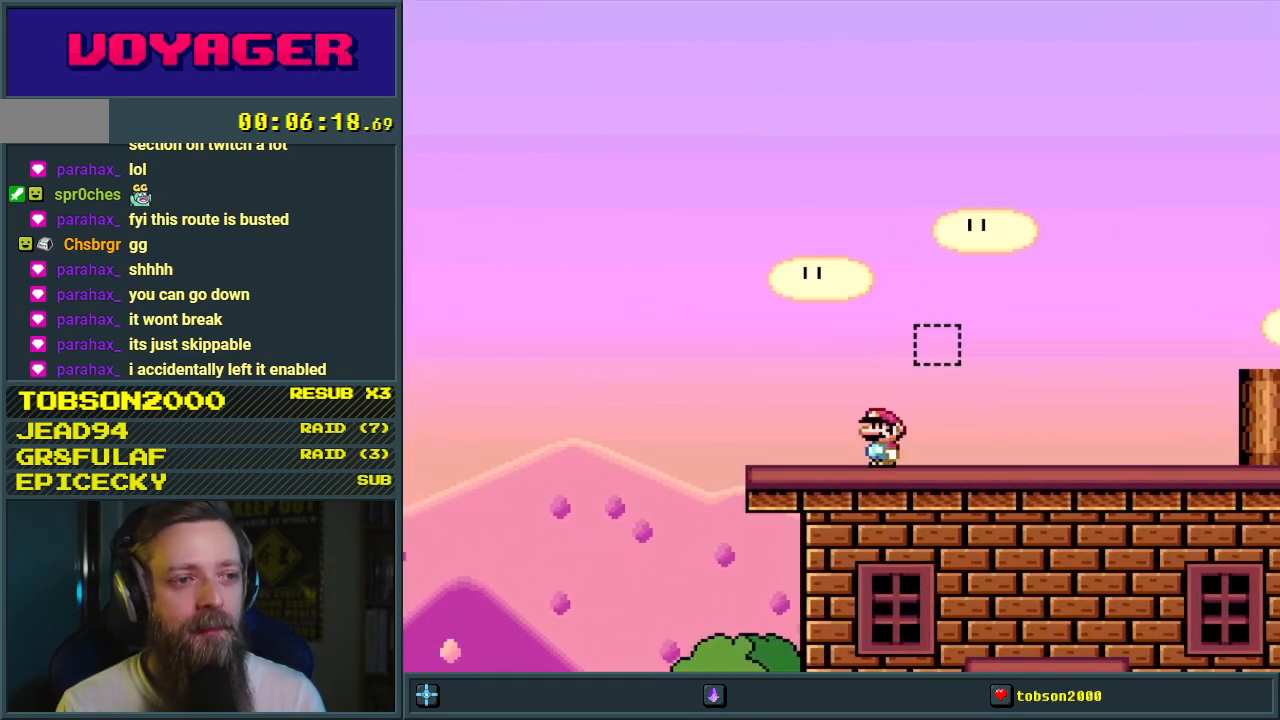
{"buttons": ["X", "DPAD_RIGHT"], "events": [[33, "DPAD_LEFT", "up"], [33, "X", "down"], [283, "DPAD_RIGHT", "down"]]}
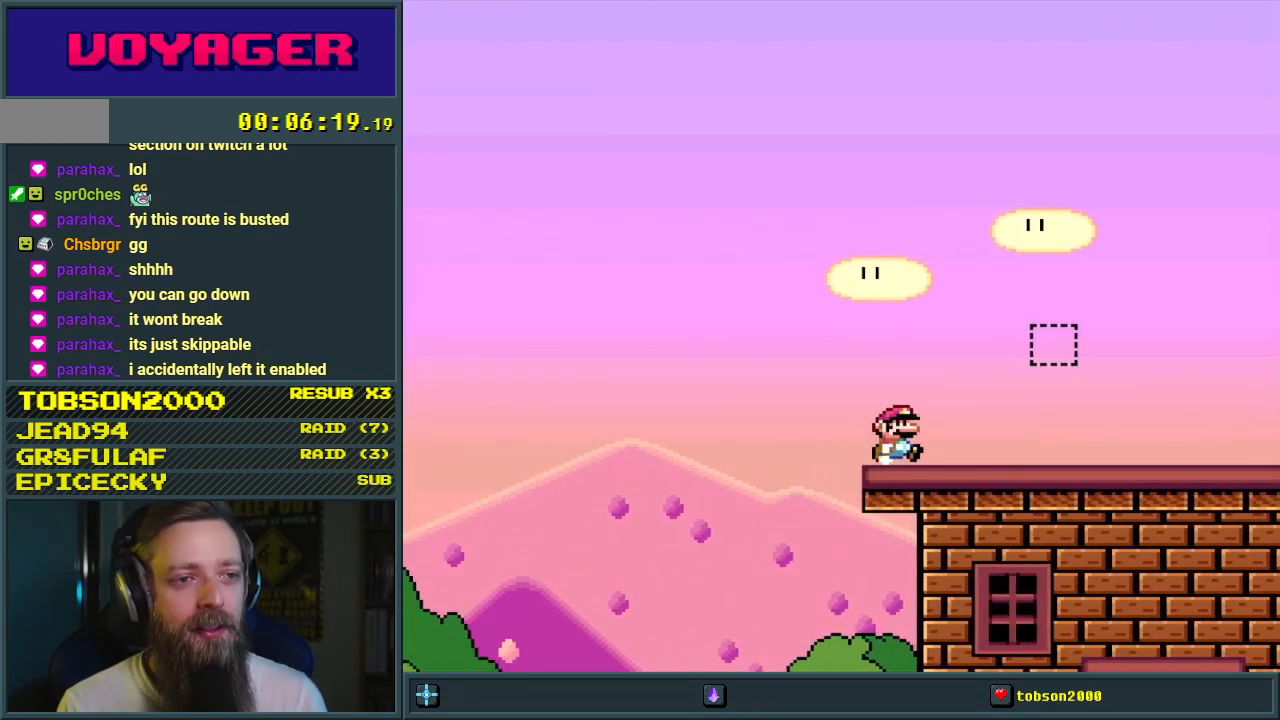
{"buttons": ["A", "X"], "events": [[217, "A", "down"], [450, "DPAD_RIGHT", "up"]]}
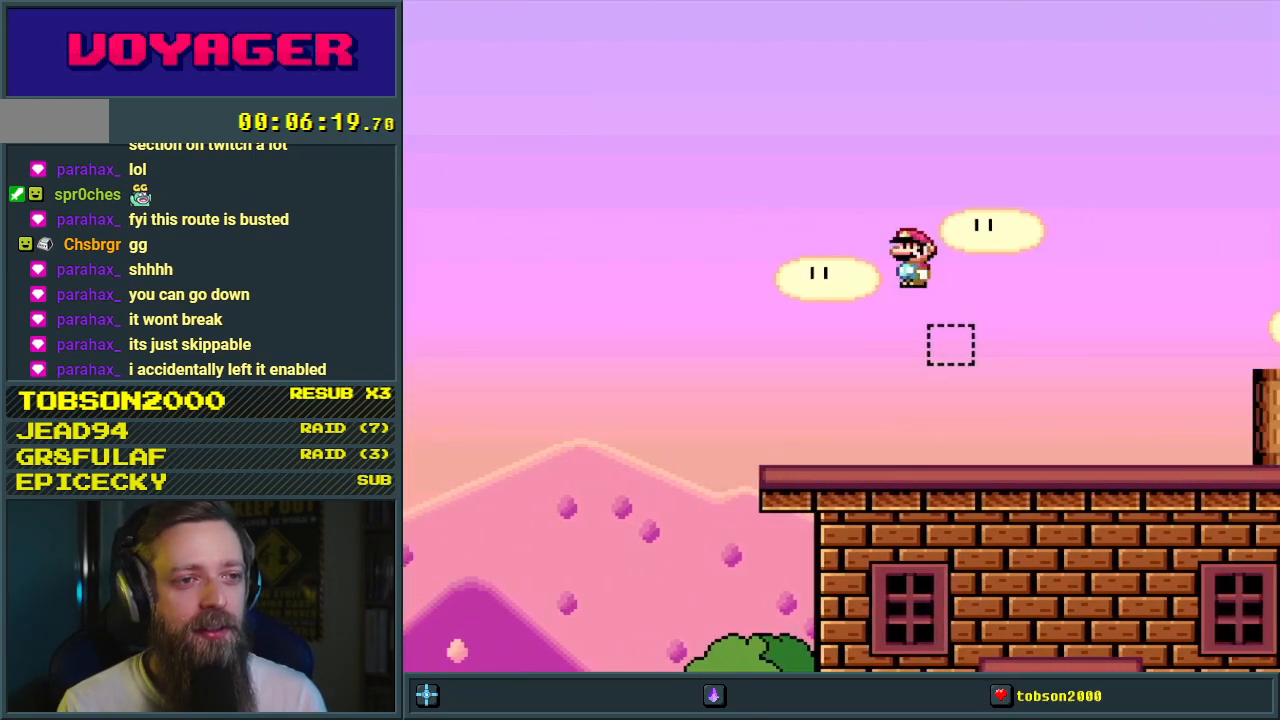
{"buttons": ["X"], "events": [[83, "DPAD_LEFT", "down"], [317, "A", "up"], [483, "DPAD_LEFT", "up"]]}
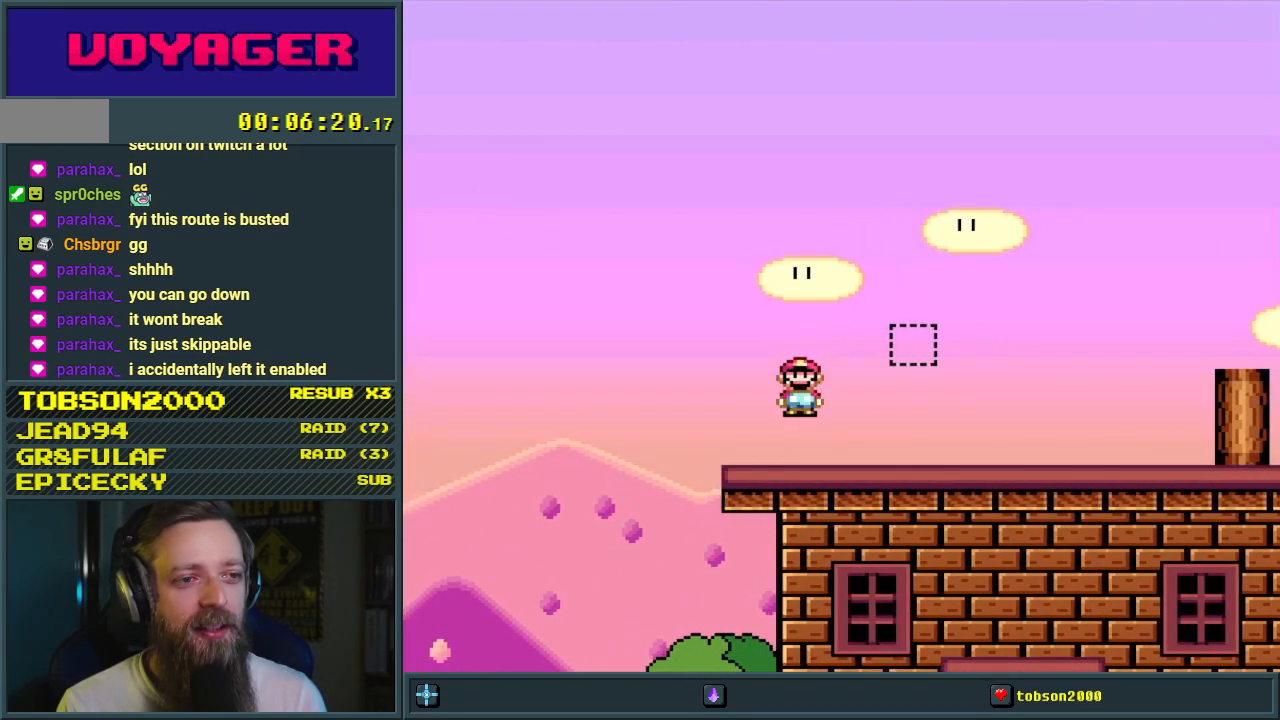
{"buttons": ["X", "DPAD_RIGHT"], "events": [[83, "DPAD_RIGHT", "down"]]}
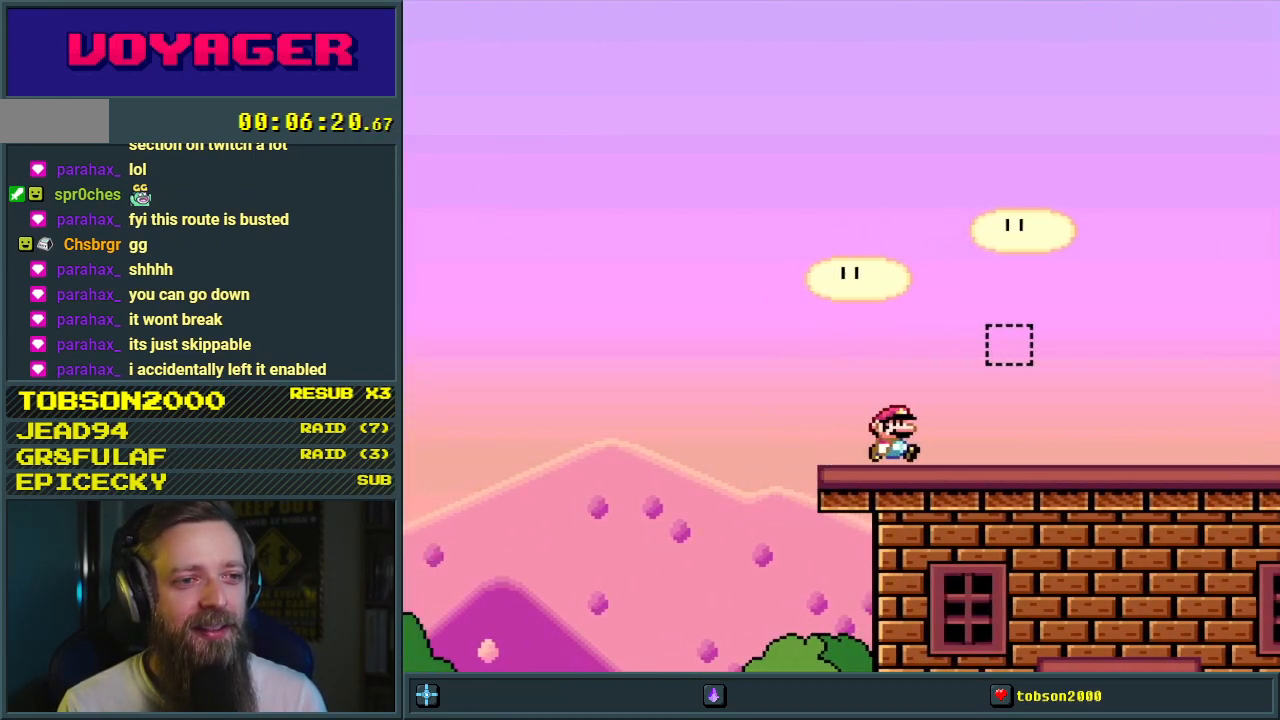
{"buttons": ["A", "X", "DPAD_LEFT"], "events": [[67, "A", "down"], [317, "DPAD_RIGHT", "up"], [383, "DPAD_LEFT", "down"]]}
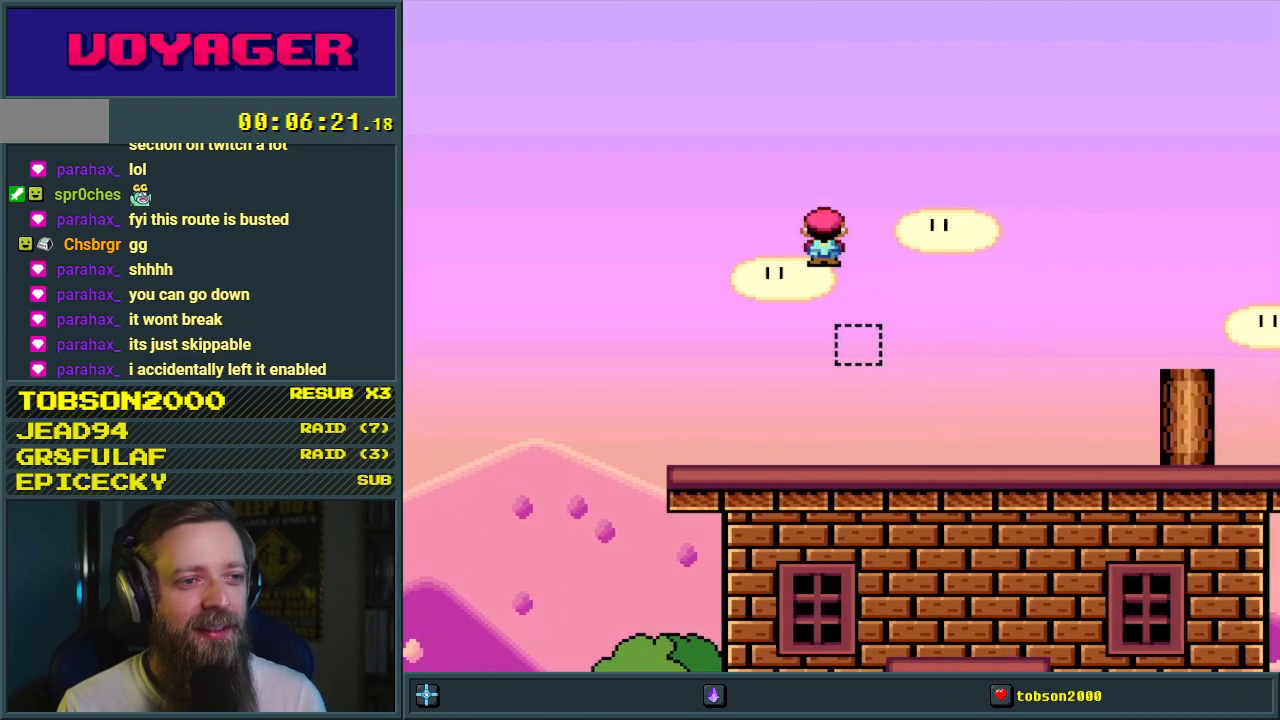
{"buttons": ["X", "DPAD_RIGHT"], "events": [[50, "A", "up"], [200, "DPAD_LEFT", "up"], [450, "DPAD_RIGHT", "down"]]}
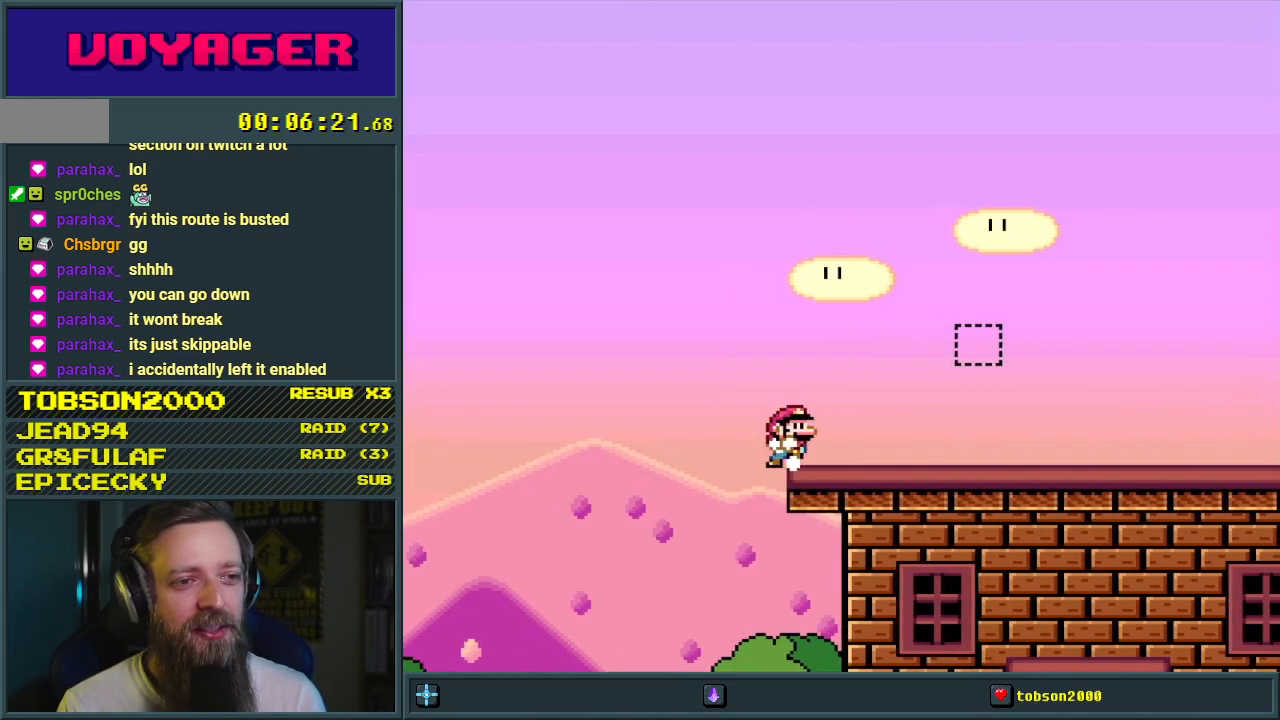
{"buttons": ["A", "X", "DPAD_RIGHT"], "events": [[467, "A", "down"]]}
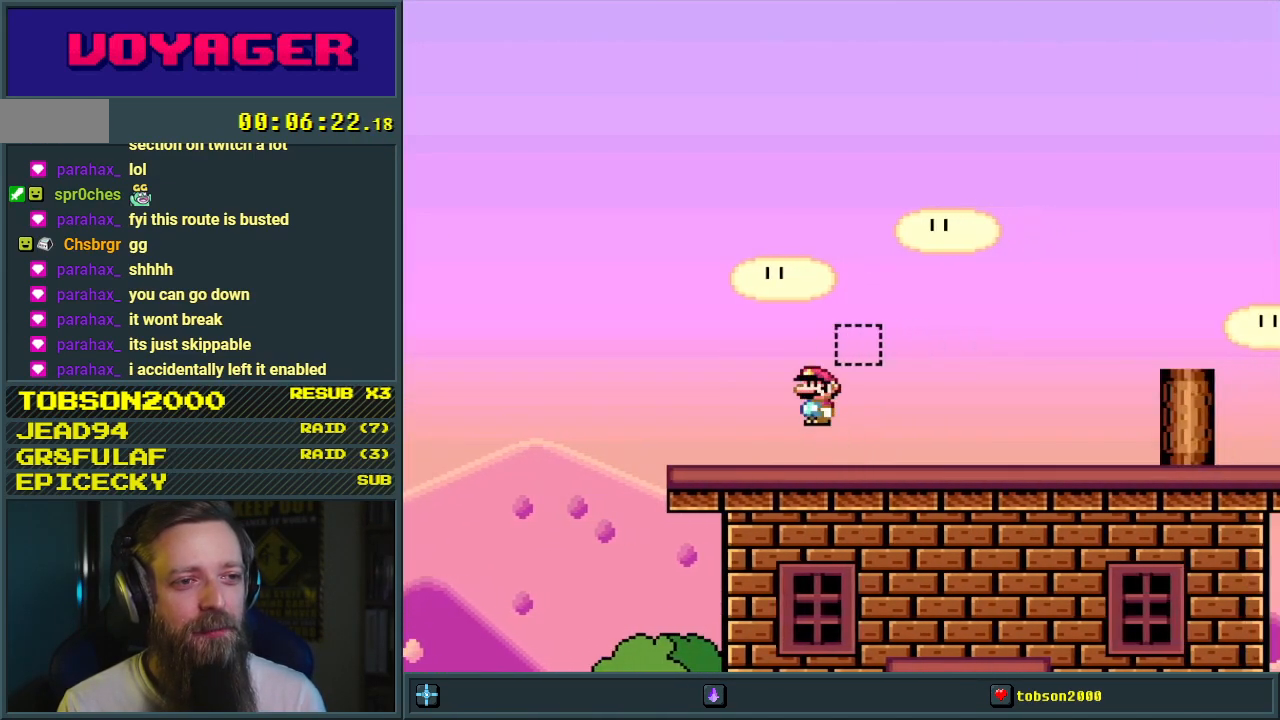
{"buttons": ["X"], "events": [[100, "DPAD_RIGHT", "up"], [200, "DPAD_LEFT", "down"], [400, "A", "up"], [433, "DPAD_LEFT", "up"]]}
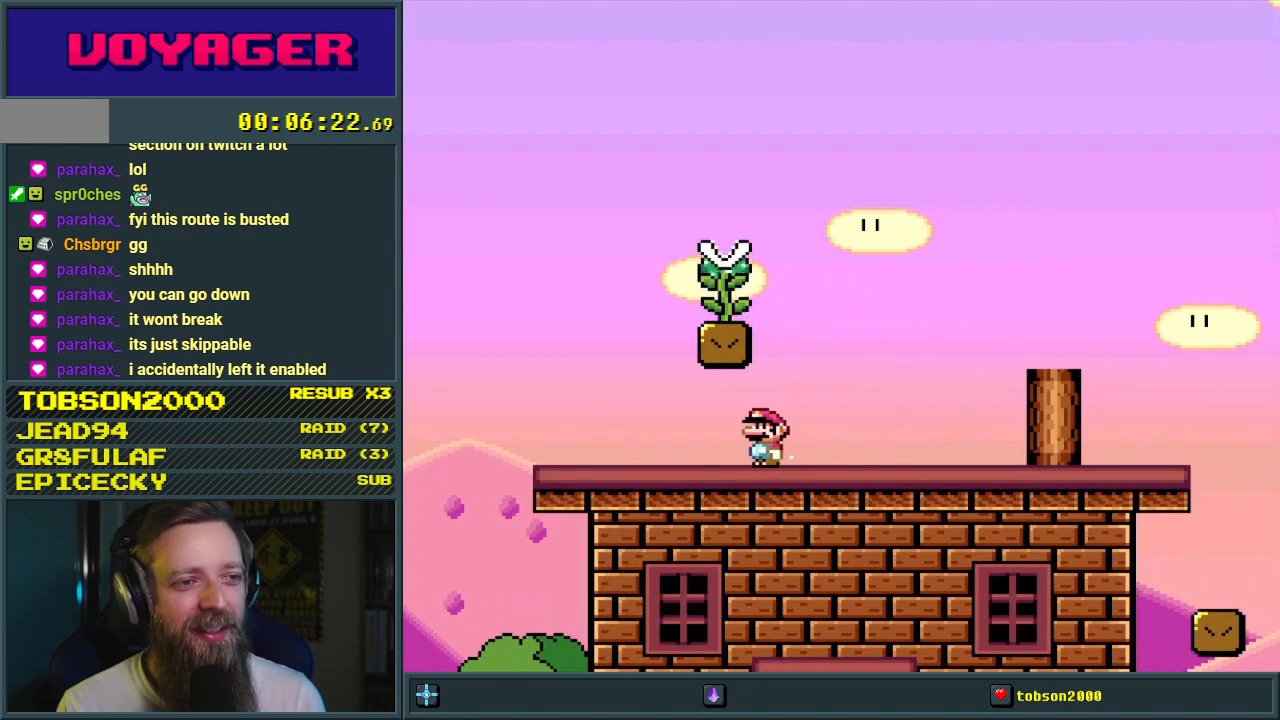
{"buttons": ["B", "Y", "DPAD_RIGHT"], "events": [[50, "X", "up"], [83, "Y", "down"], [117, "DPAD_LEFT", "down"], [417, "DPAD_LEFT", "up"], [433, "B", "down"], [467, "DPAD_RIGHT", "down"]]}
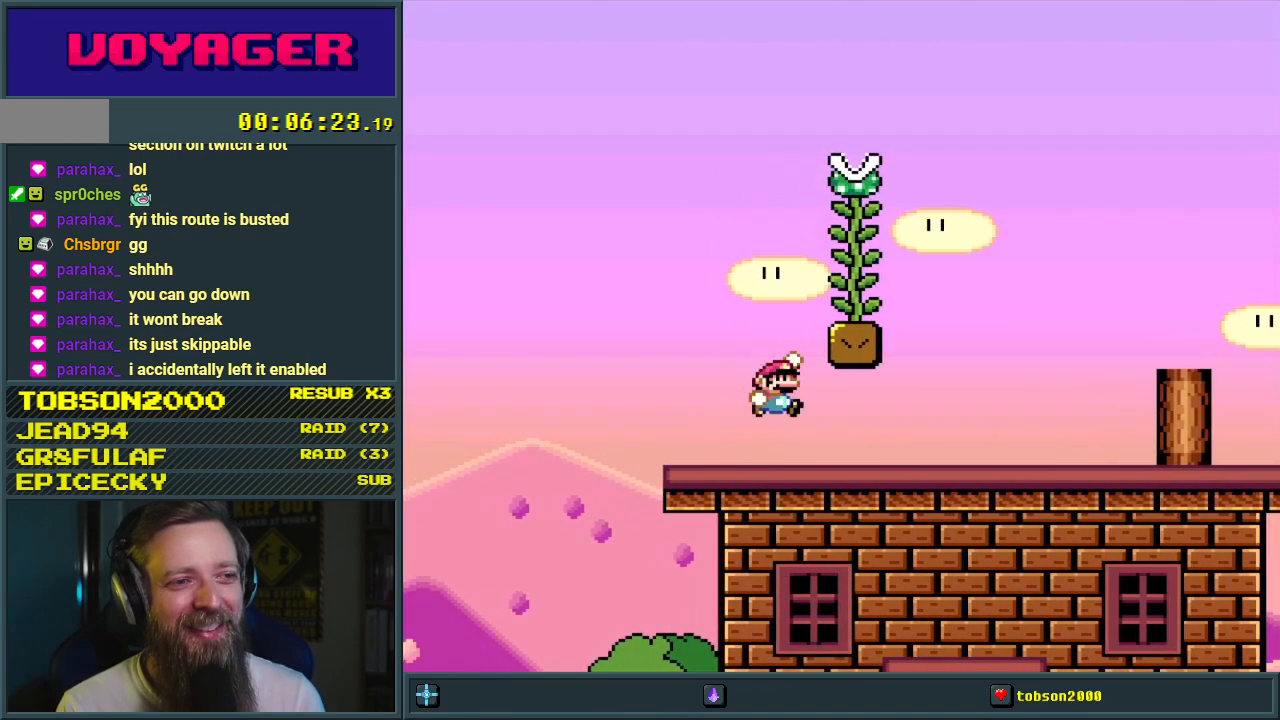
{"buttons": ["Y", "DPAD_UP"], "events": [[383, "DPAD_RIGHT", "up"], [417, "DPAD_UP", "down"], [467, "B", "up"]]}
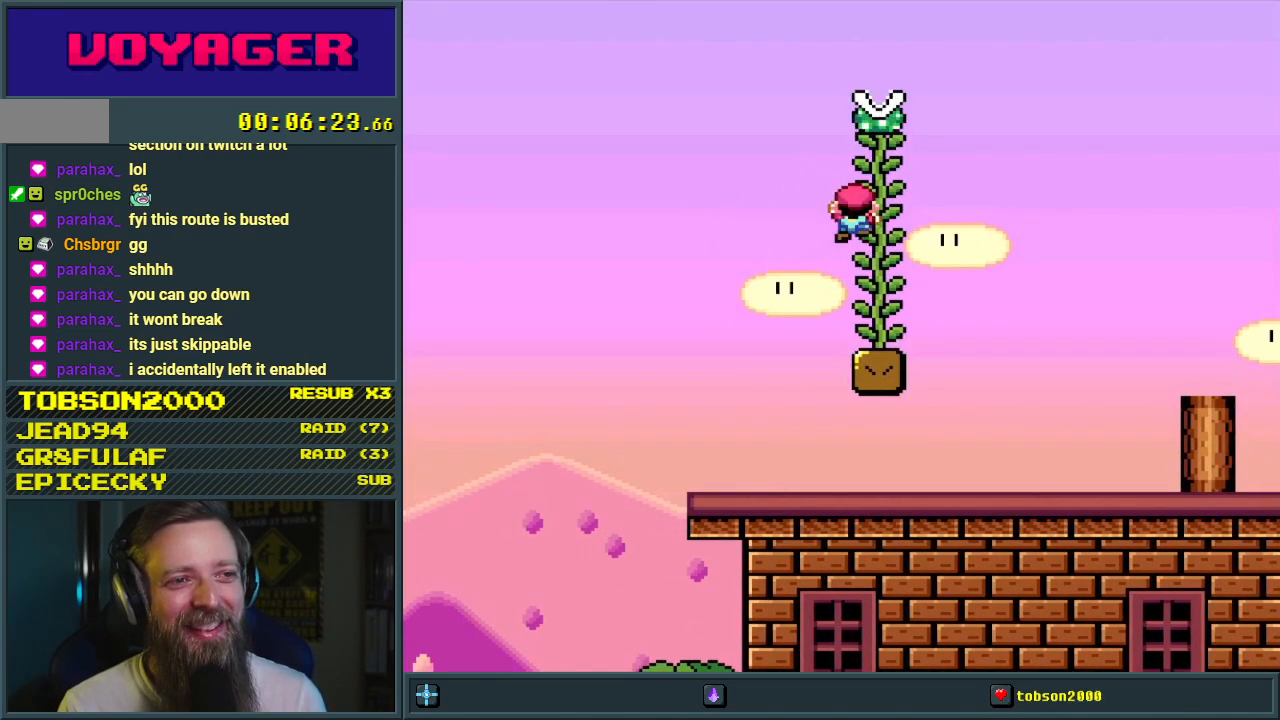
{"buttons": ["Y", "DPAD_UP"], "events": []}
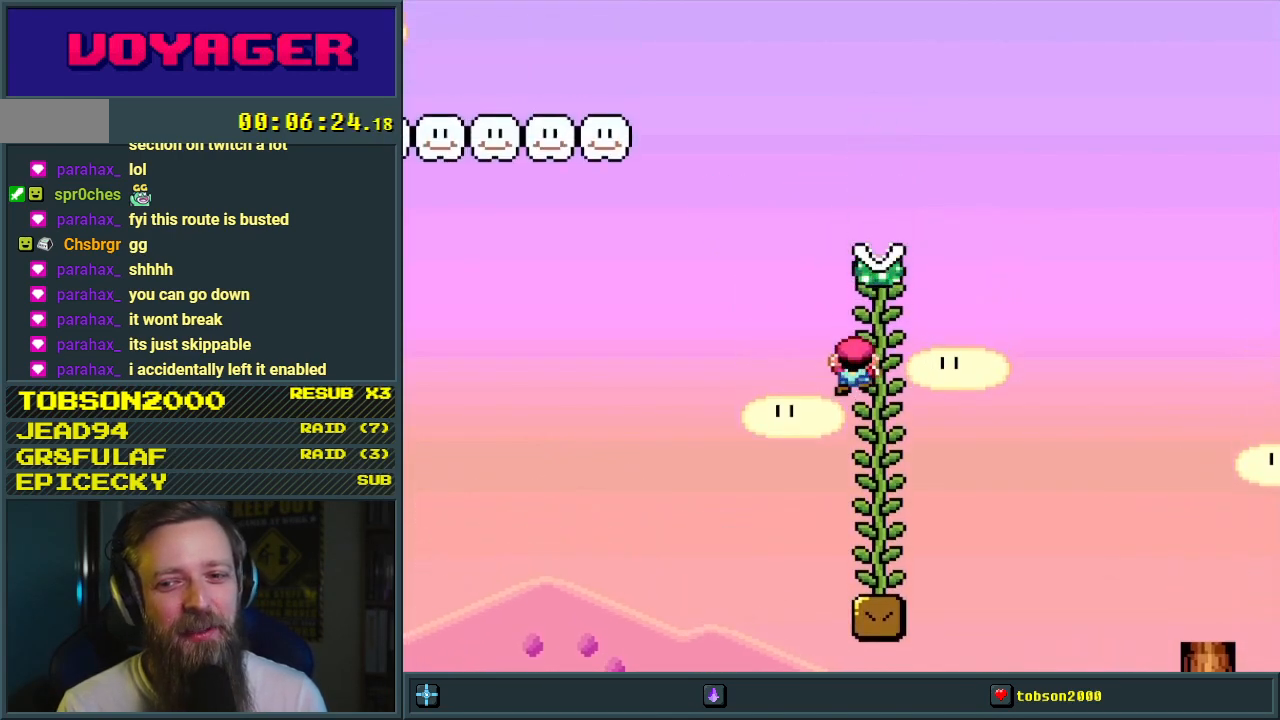
{"buttons": ["Y", "DPAD_UP"], "events": []}
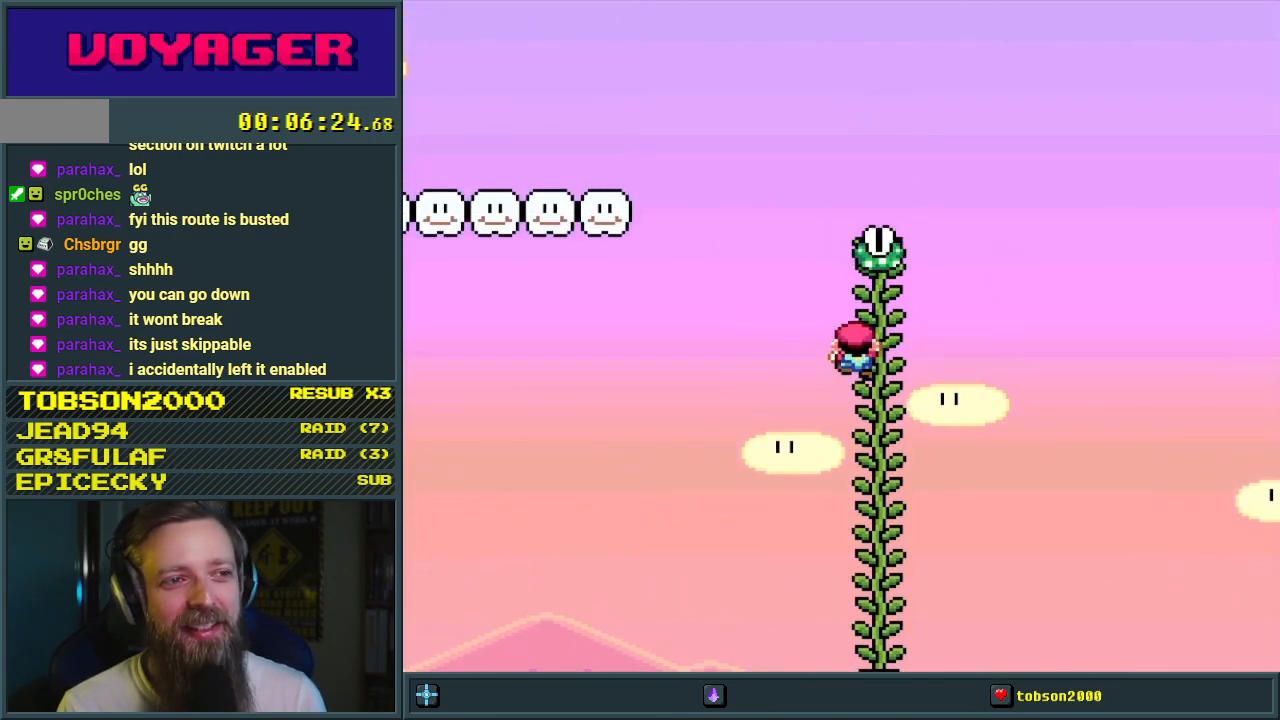
{"buttons": ["Y", "DPAD_UP"], "events": []}
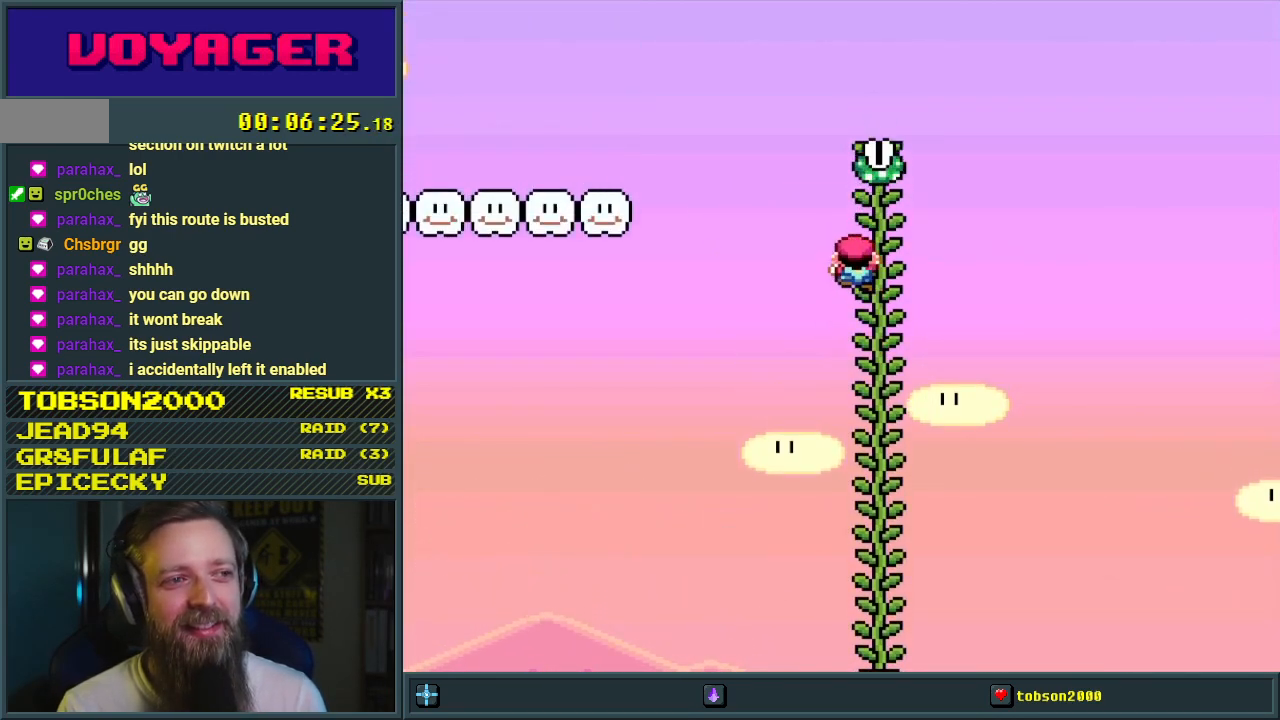
{"buttons": ["B", "Y", "DPAD_LEFT"], "events": [[117, "DPAD_LEFT", "down"], [117, "DPAD_UP", "up"], [133, "B", "down"]]}
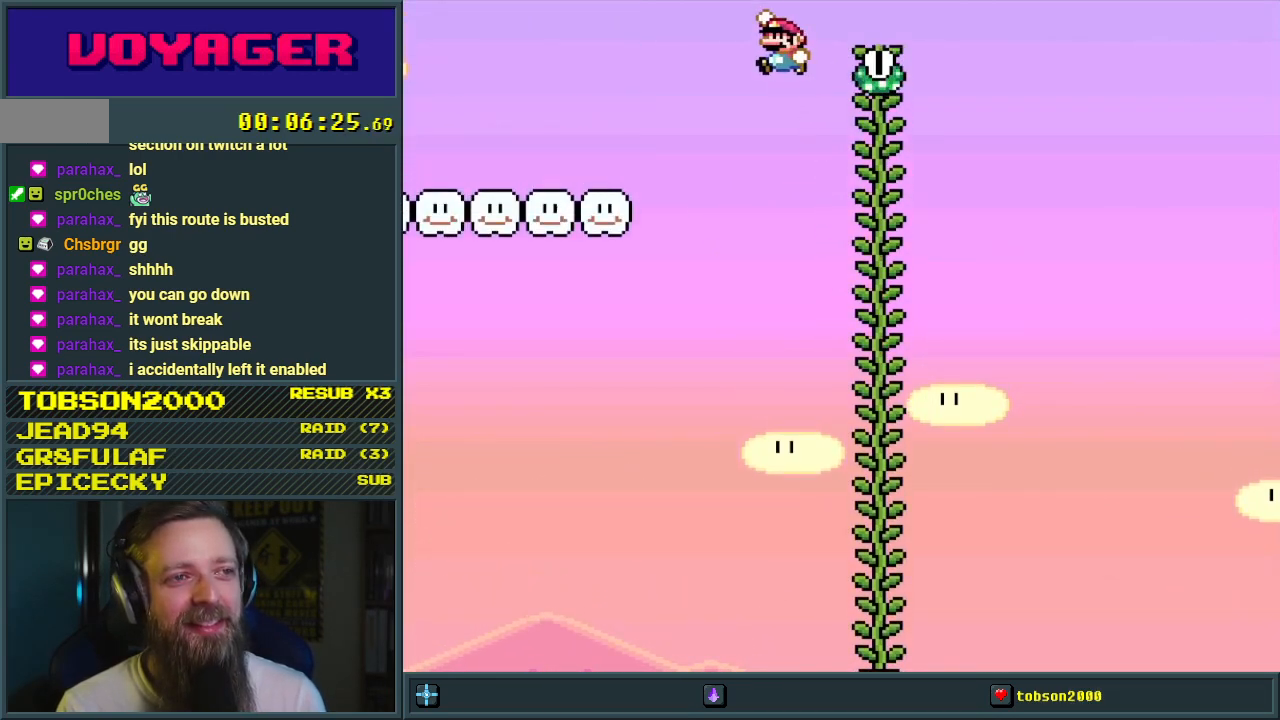
{"buttons": ["X", "DPAD_LEFT"], "events": [[317, "B", "up"], [317, "X", "down"], [333, "Y", "up"]]}
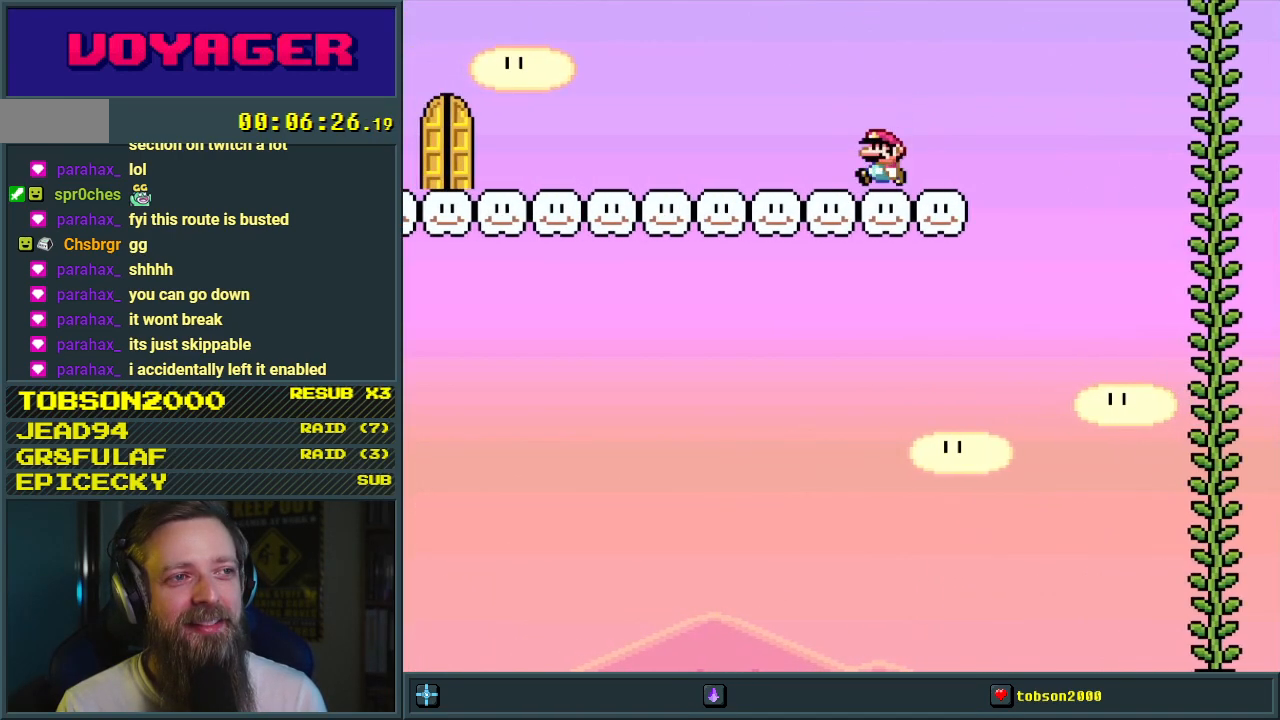
{"buttons": ["A", "X"], "events": [[17, "A", "down"], [183, "A", "up"], [267, "DPAD_LEFT", "up"], [300, "A", "down"]]}
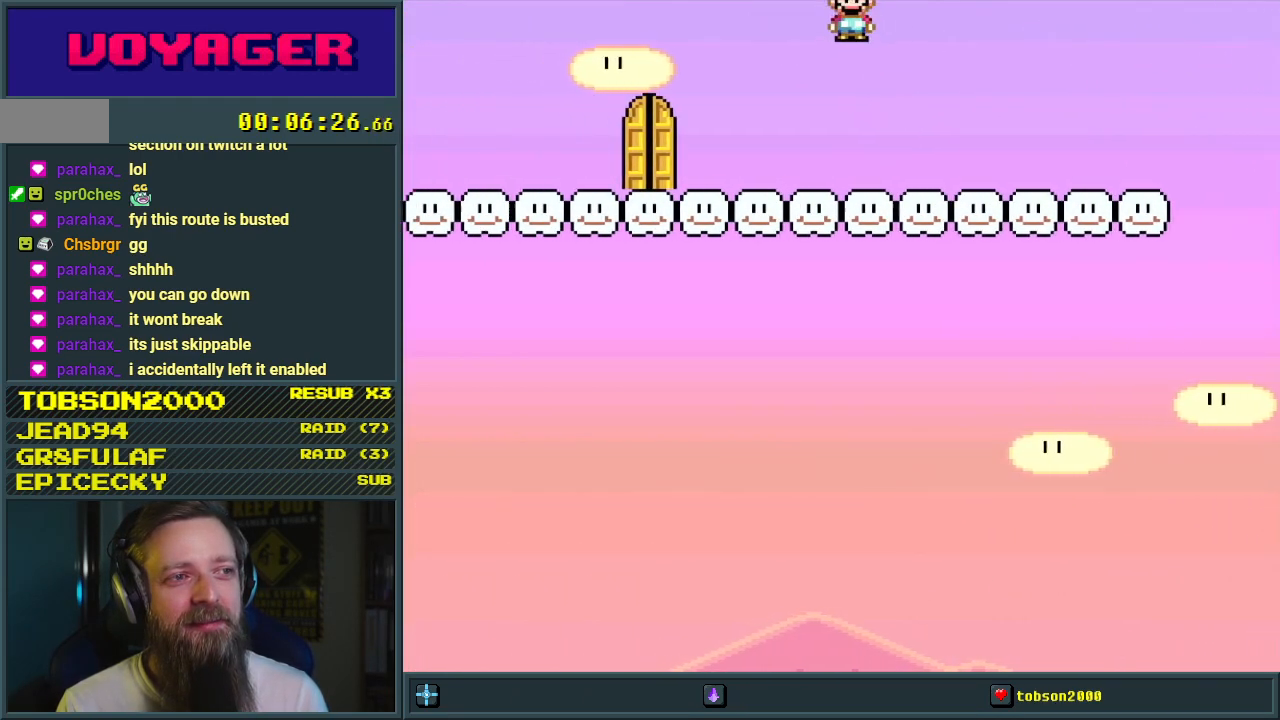
{"buttons": ["X", "DPAD_RIGHT"], "events": [[333, "A", "up"], [433, "DPAD_RIGHT", "down"]]}
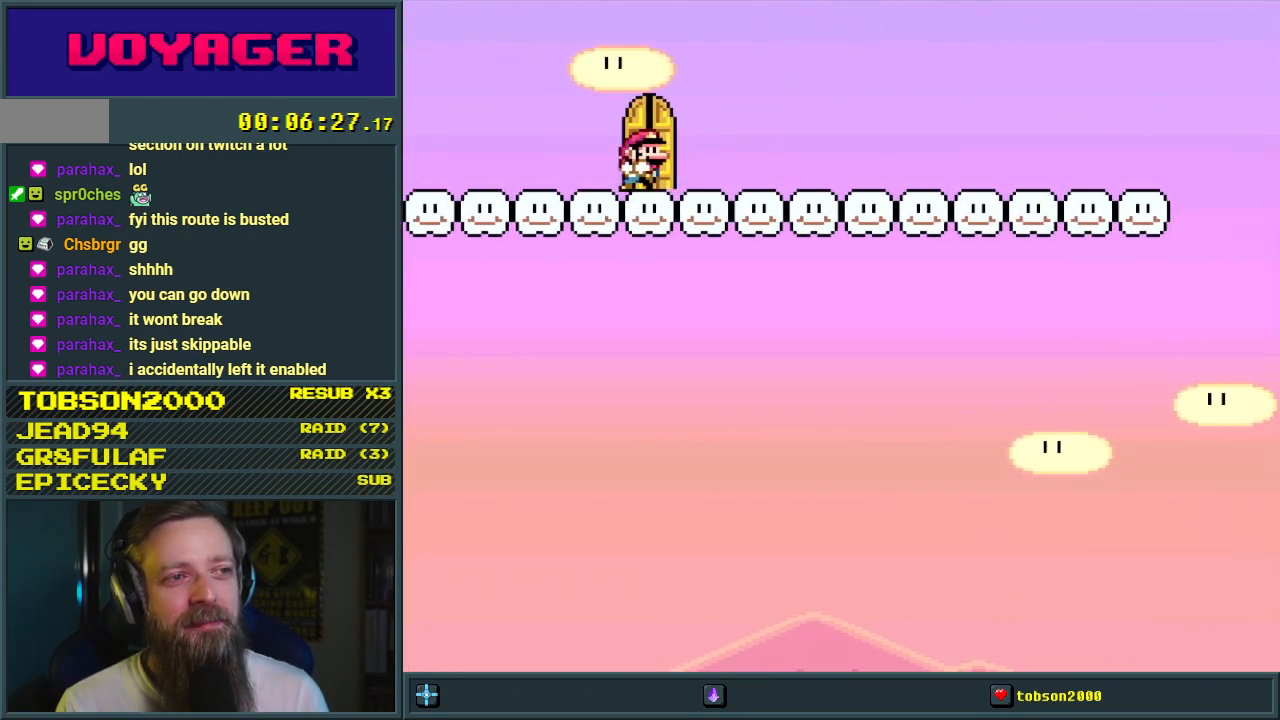
{"buttons": [], "events": [[100, "DPAD_RIGHT", "up"], [300, "X", "up"], [317, "DPAD_RIGHT", "down"], [400, "DPAD_RIGHT", "up"]]}
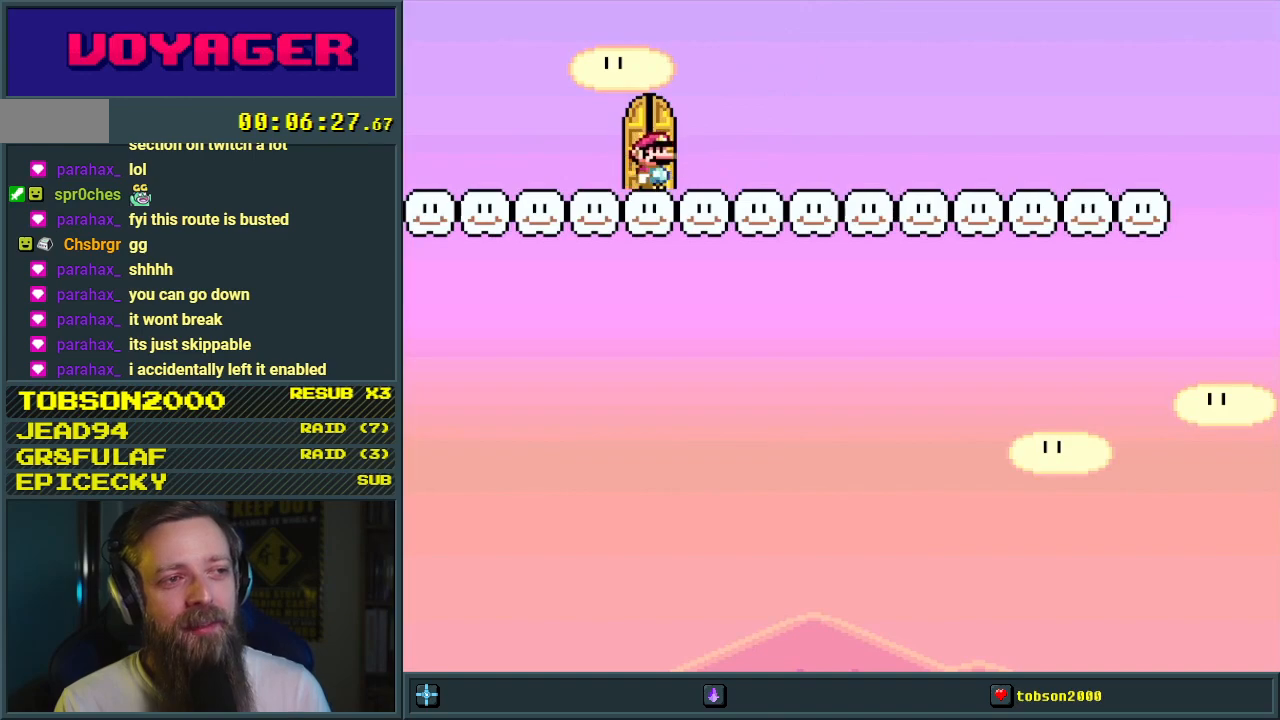
{"buttons": [], "events": [[117, "DPAD_UP", "down"], [267, "DPAD_UP", "up"]]}